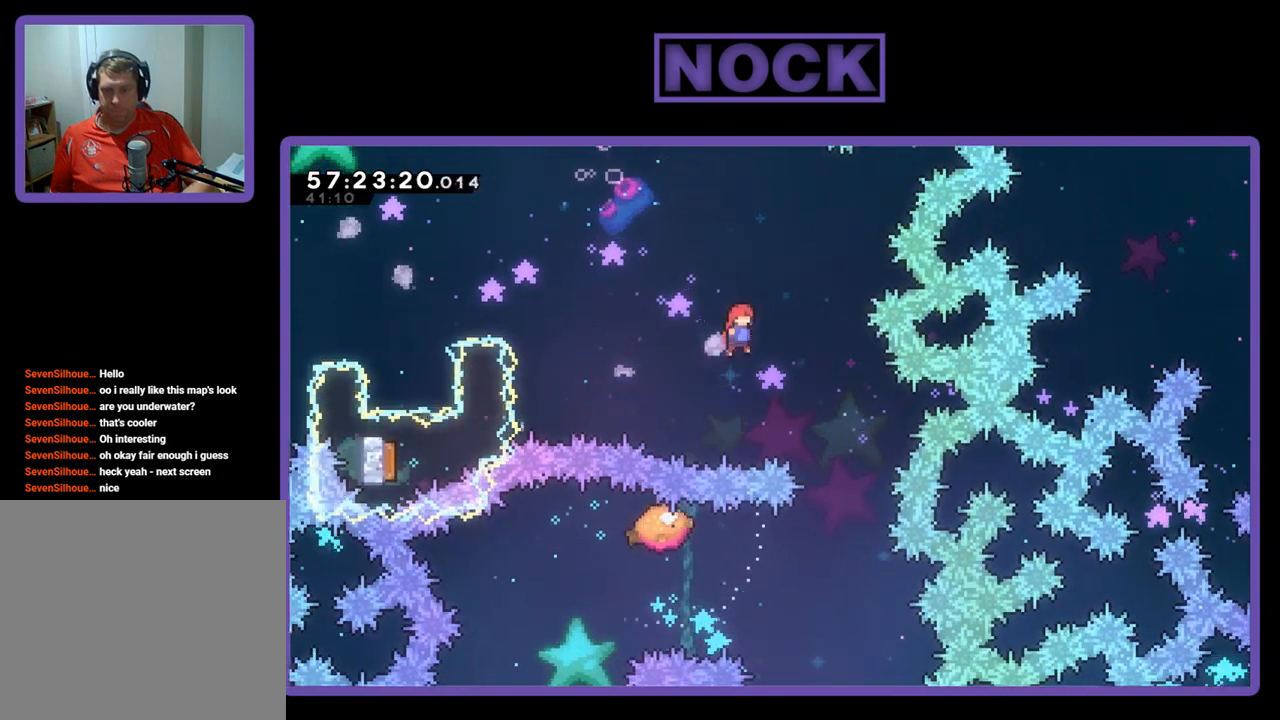
Gameplay with a controller (PlayStation layout); each line is a JSON object with the inputs held at the frame after it. "events" lists button and stick changes between this image and that frame as [ms after this image, input, new state], when the widget could be followed in between. Not read: left_stick.
{"buttons": [], "right_stick": "center", "events": [[200, "DPAD_UP", "up"], [267, "CROSS", "up"], [400, "DPAD_RIGHT", "up"]]}
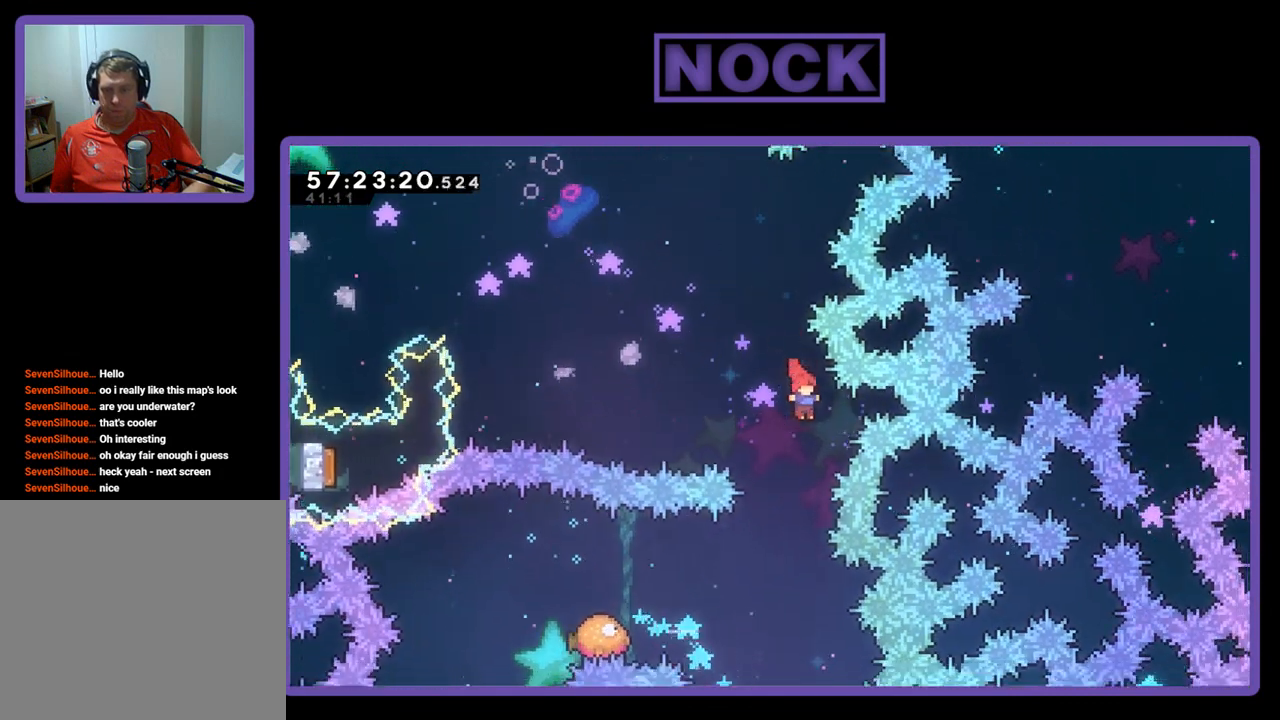
{"buttons": ["CIRCLE", "DPAD_LEFT"], "right_stick": "center", "events": [[200, "DPAD_LEFT", "down"], [367, "CIRCLE", "down"]]}
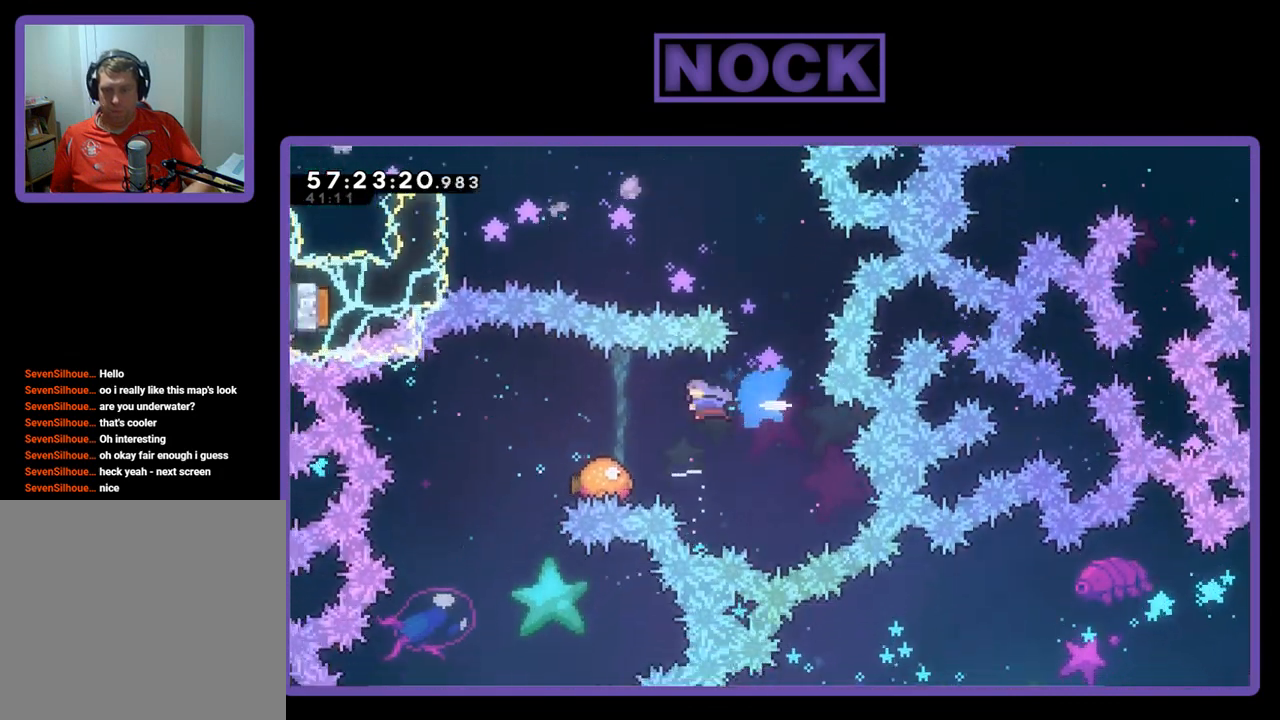
{"buttons": ["DPAD_LEFT"], "right_stick": "center", "events": [[67, "CIRCLE", "up"]]}
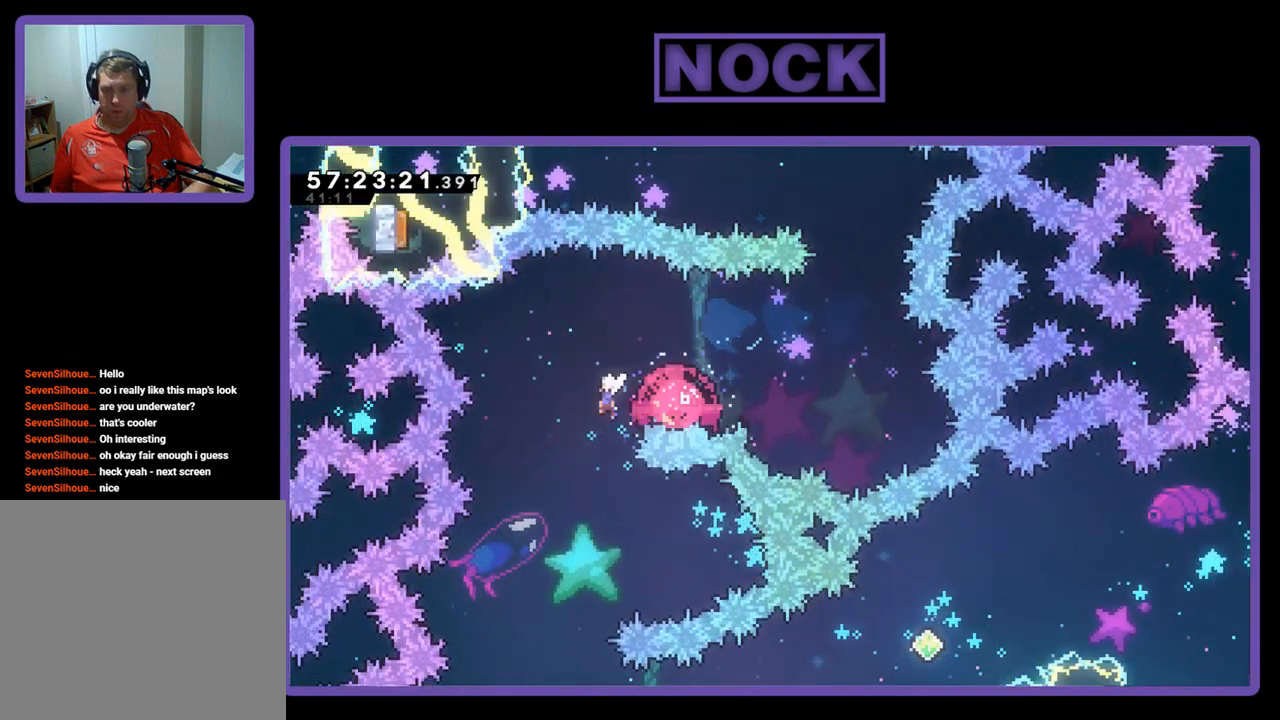
{"buttons": [], "right_stick": "center", "events": [[133, "DPAD_LEFT", "up"]]}
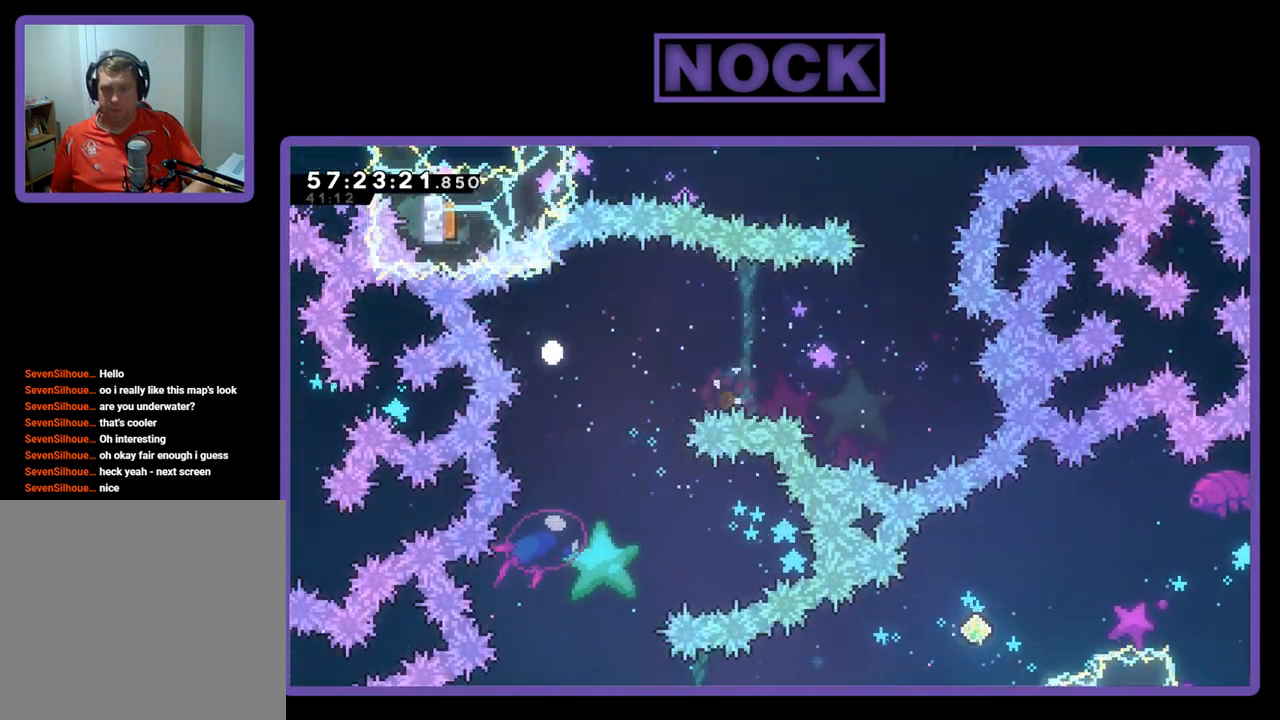
{"buttons": [], "right_stick": "center", "events": []}
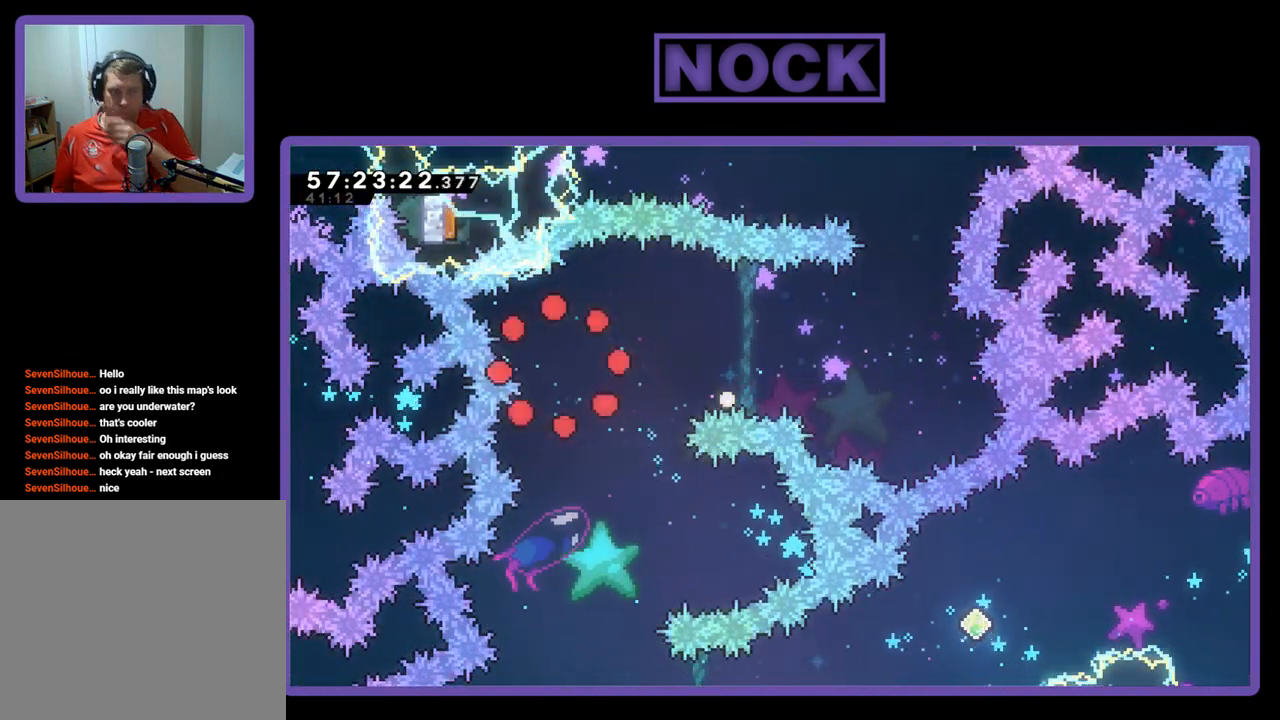
{"buttons": [], "right_stick": "center", "events": []}
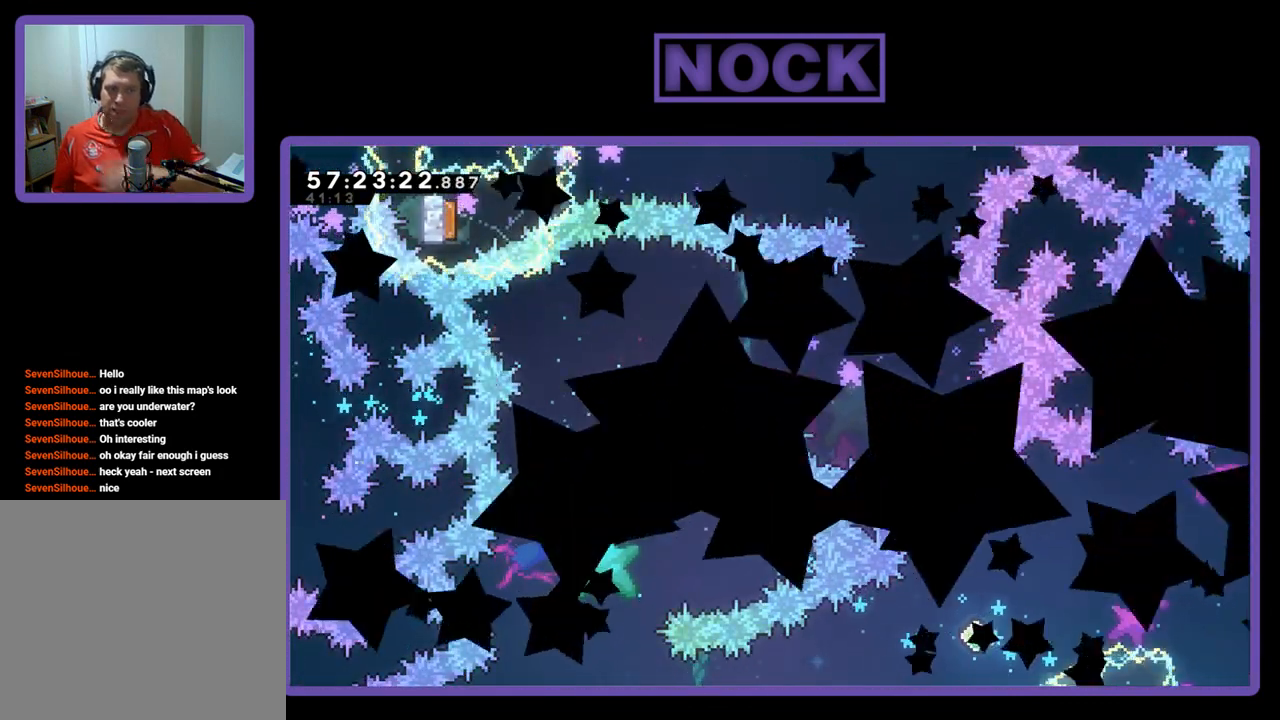
{"buttons": ["DPAD_RIGHT"], "right_stick": "center", "events": [[367, "DPAD_RIGHT", "down"]]}
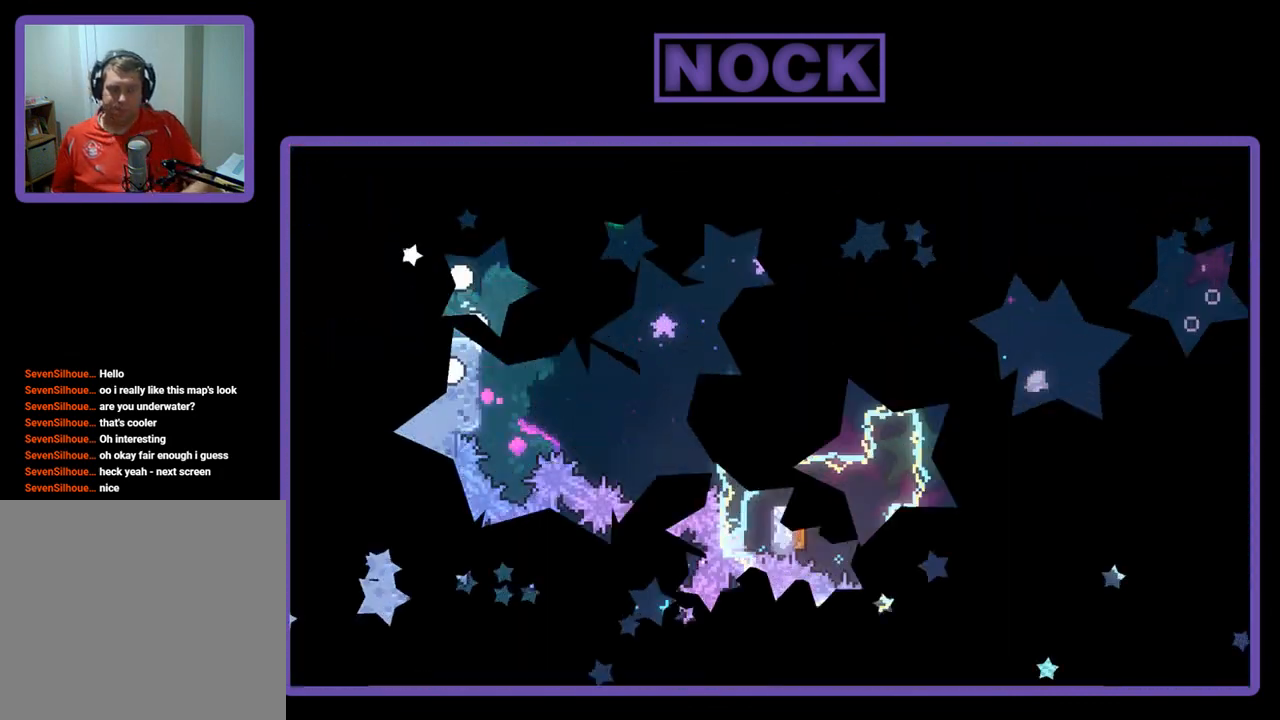
{"buttons": ["CROSS", "DPAD_RIGHT"], "right_stick": "center", "events": [[100, "CROSS", "down"]]}
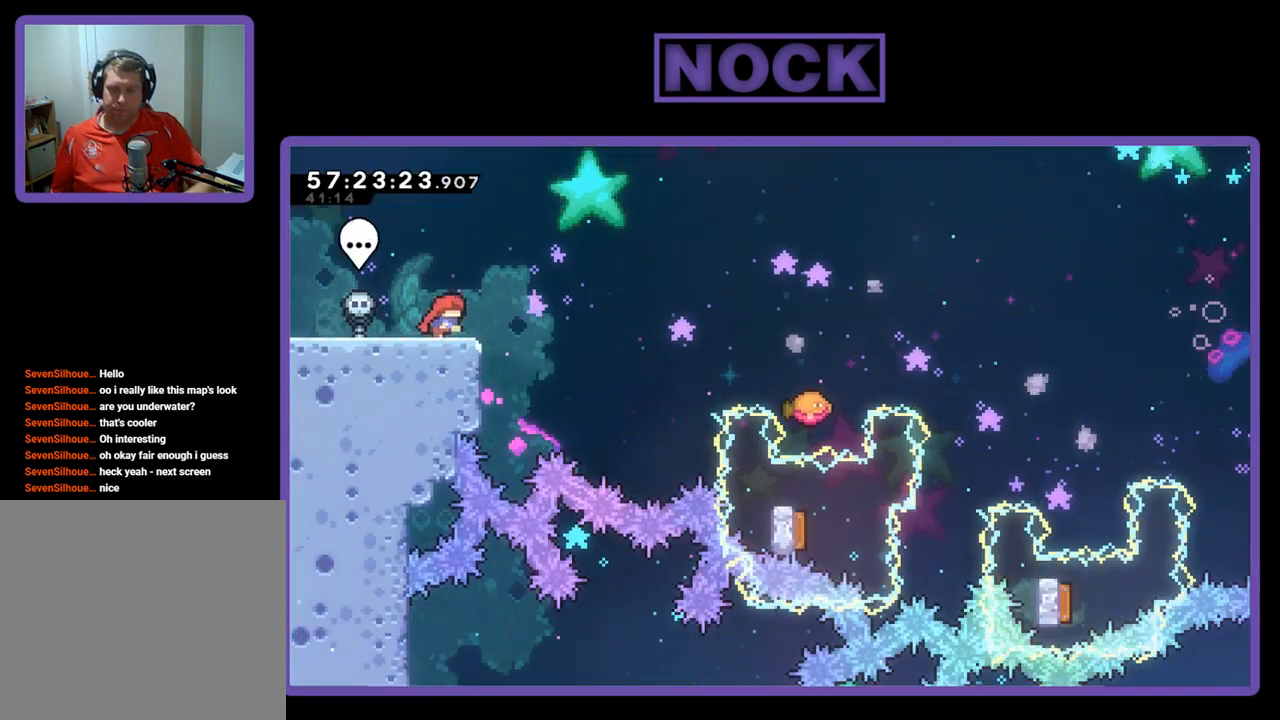
{"buttons": ["DPAD_UP", "DPAD_RIGHT"], "right_stick": "center", "events": [[33, "DPAD_UP", "down"], [100, "CROSS", "up"], [167, "CROSS", "down"], [433, "CROSS", "up"]]}
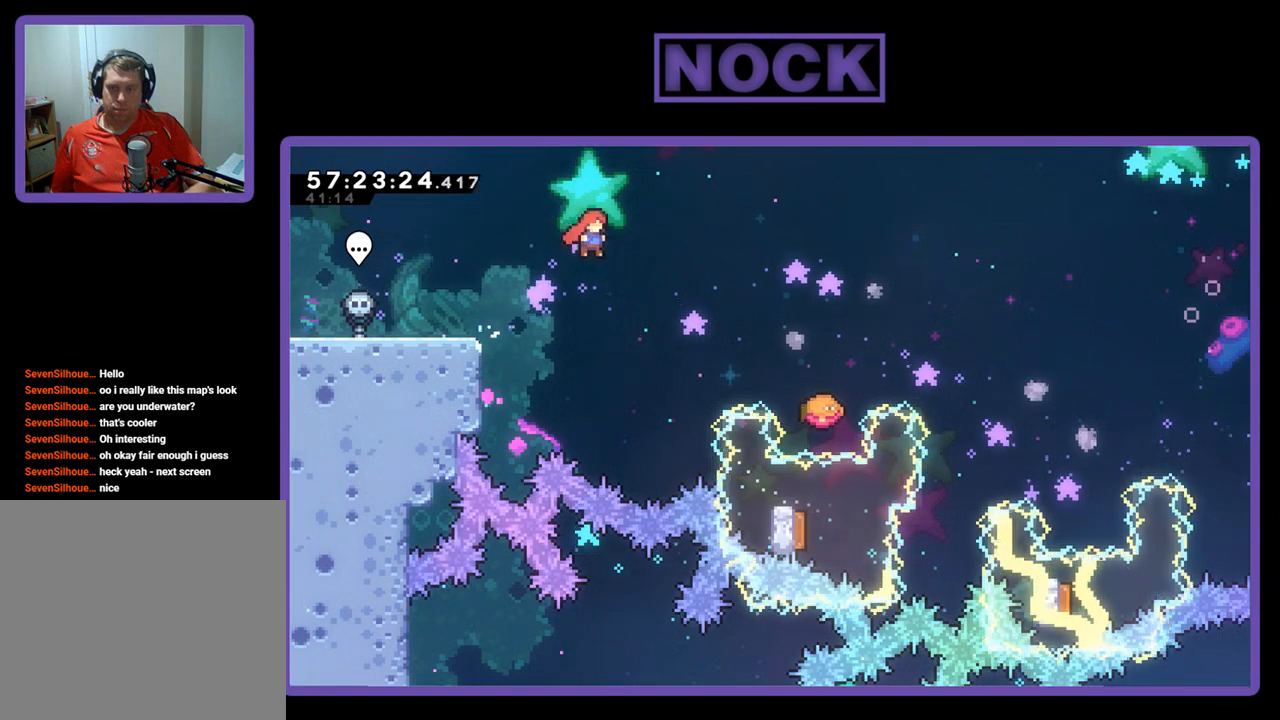
{"buttons": ["DPAD_UP", "DPAD_RIGHT"], "right_stick": "center", "events": [[200, "CIRCLE", "down"], [367, "CIRCLE", "up"]]}
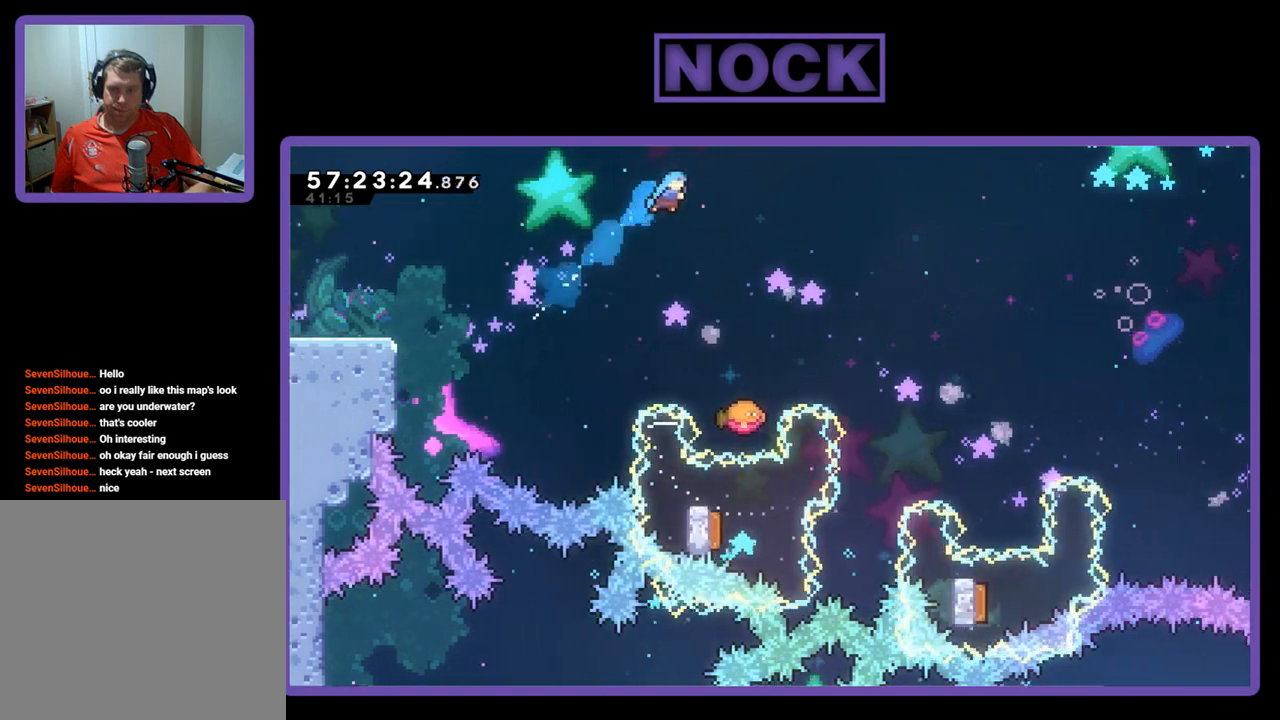
{"buttons": ["DPAD_RIGHT"], "right_stick": "center", "events": [[33, "DPAD_UP", "up"], [67, "DPAD_RIGHT", "up"], [433, "DPAD_RIGHT", "down"]]}
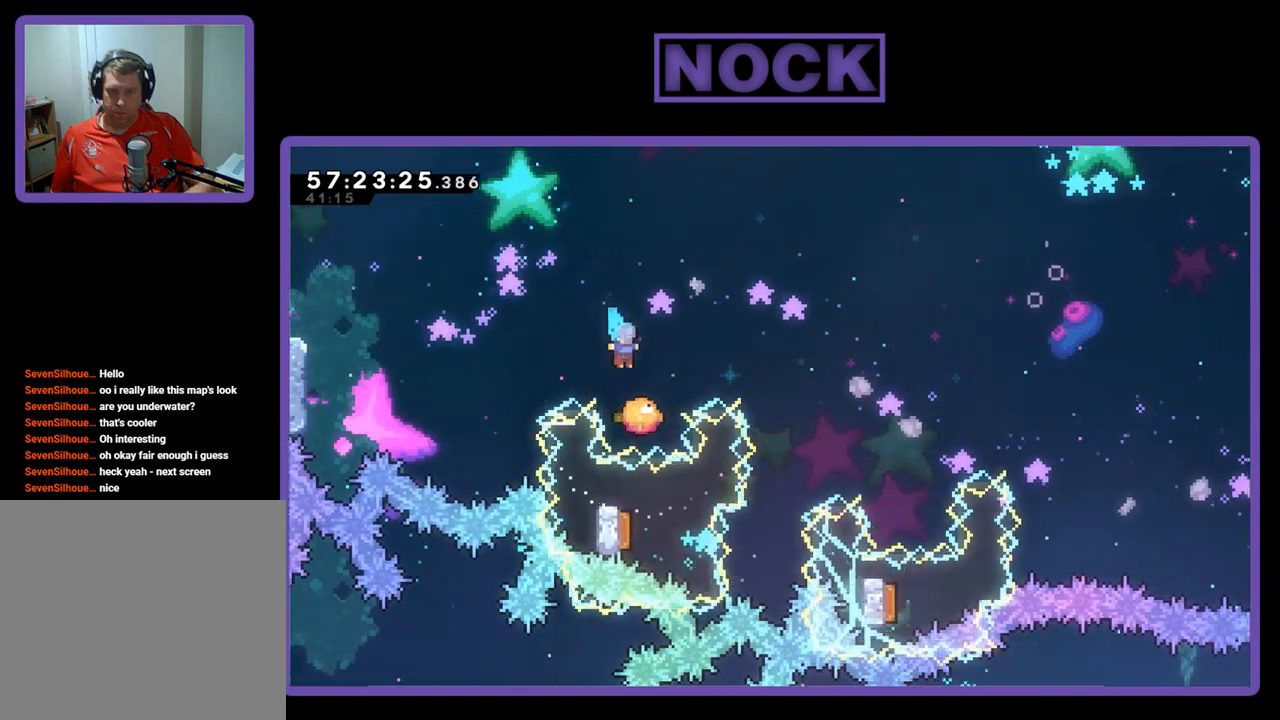
{"buttons": ["CIRCLE", "DPAD_UP", "DPAD_RIGHT"], "right_stick": "center", "events": [[167, "DPAD_UP", "down"], [467, "CIRCLE", "down"]]}
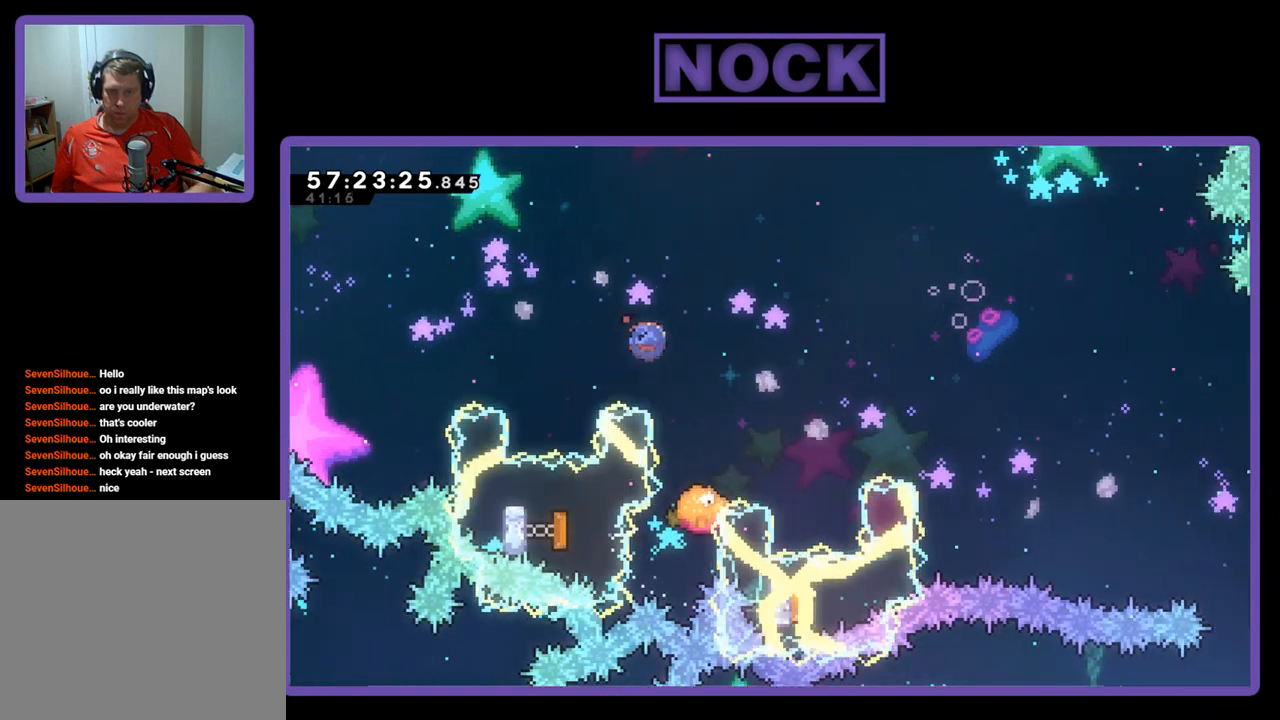
{"buttons": ["DPAD_RIGHT"], "right_stick": "center", "events": [[100, "CIRCLE", "up"], [333, "DPAD_RIGHT", "up"], [333, "DPAD_UP", "up"], [500, "DPAD_RIGHT", "down"]]}
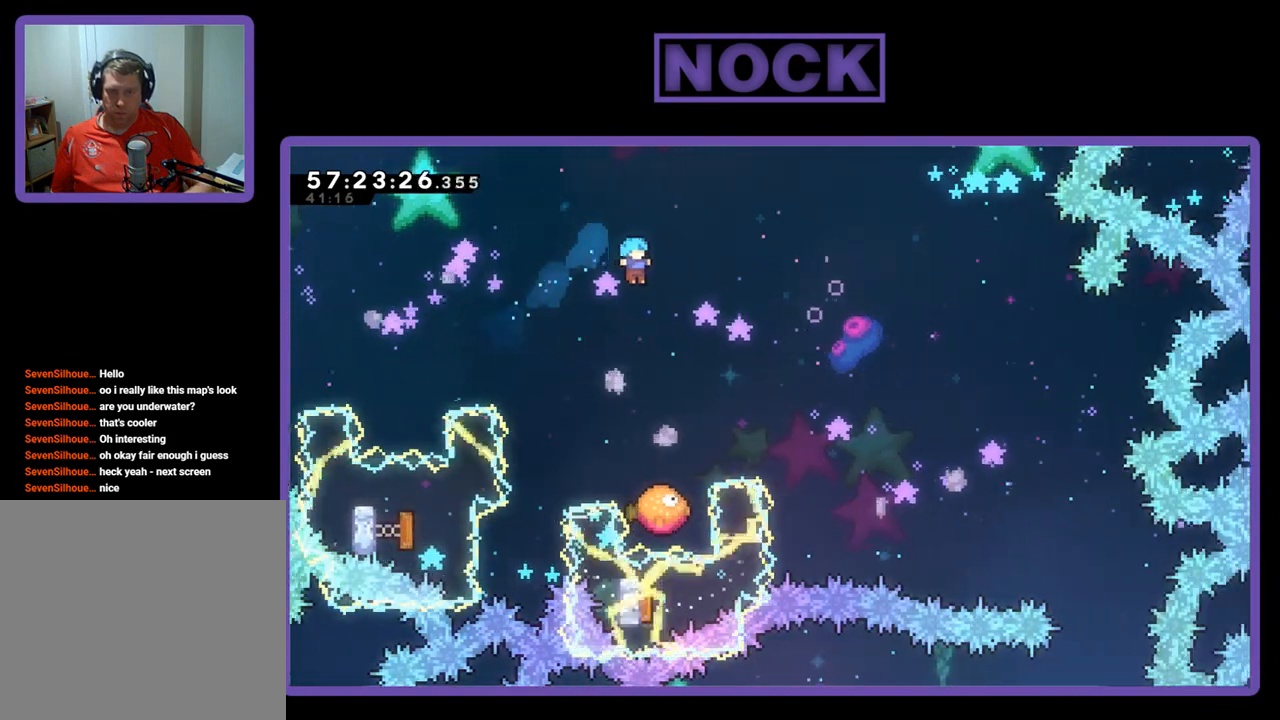
{"buttons": ["DPAD_UP", "DPAD_RIGHT"], "right_stick": "center", "events": [[100, "DPAD_RIGHT", "up"], [333, "DPAD_RIGHT", "down"], [333, "DPAD_UP", "down"]]}
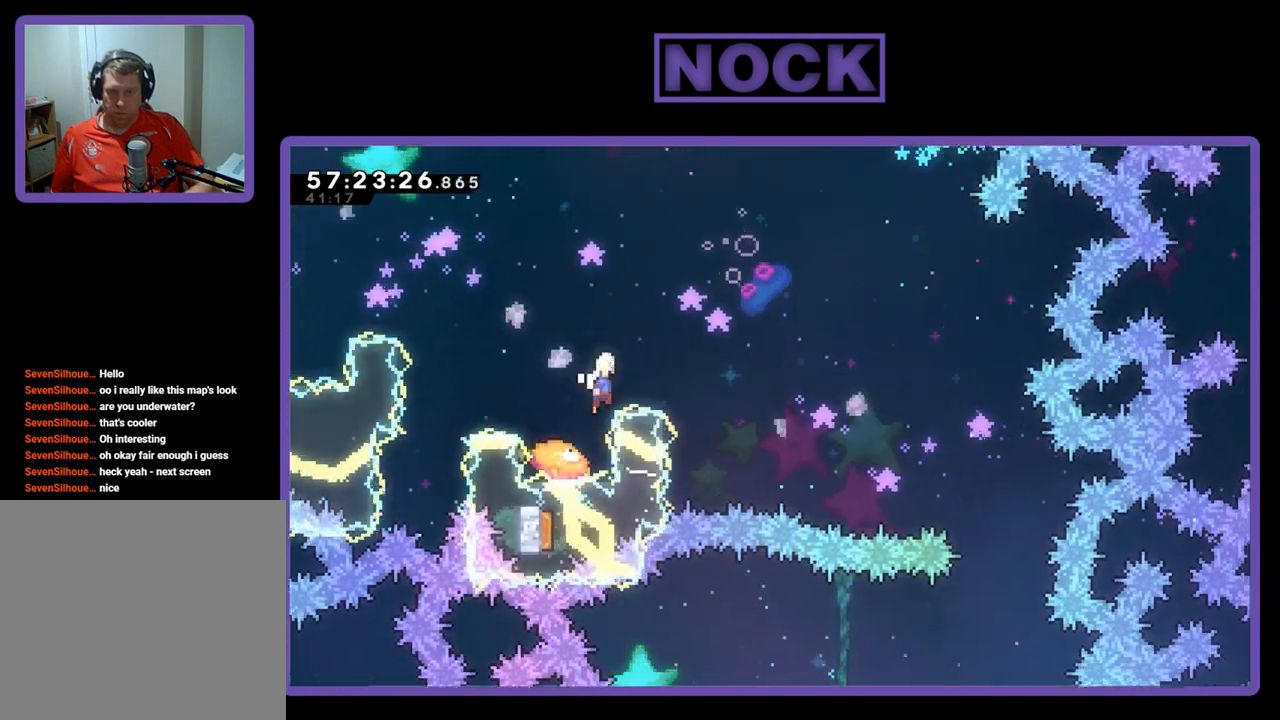
{"buttons": ["CIRCLE", "DPAD_UP", "DPAD_RIGHT"], "right_stick": "center", "events": [[433, "CIRCLE", "down"]]}
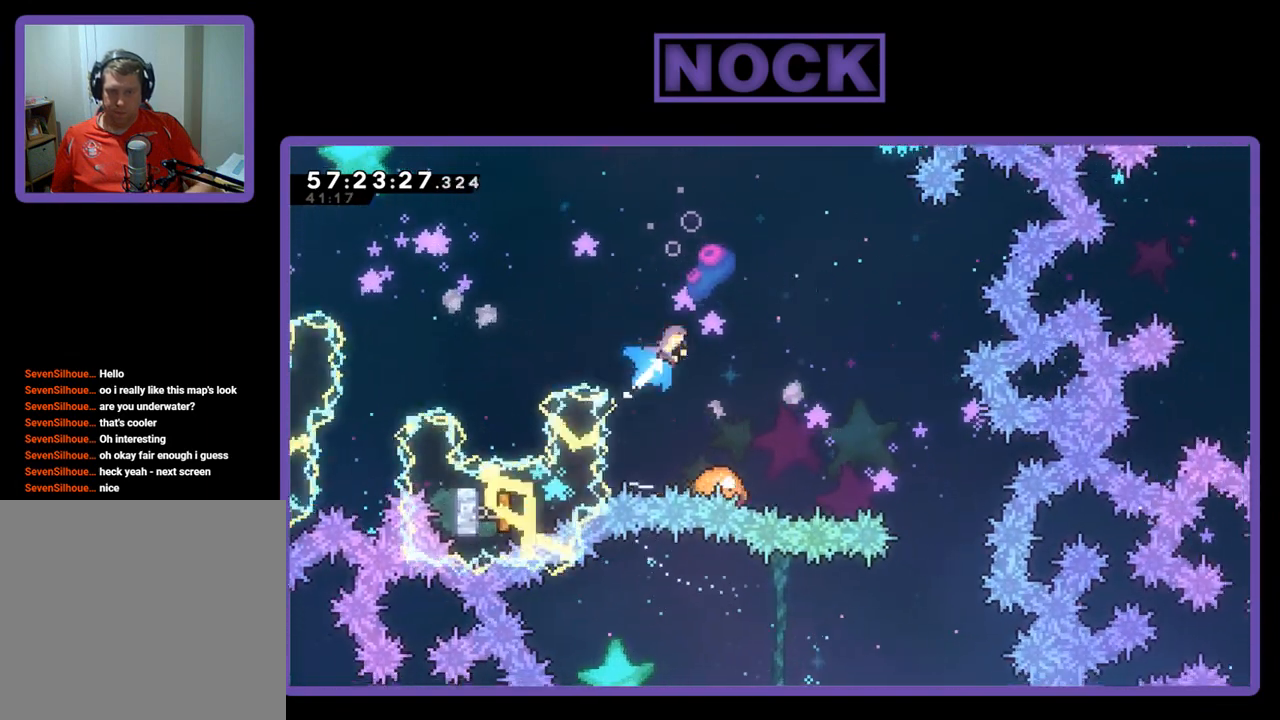
{"buttons": [], "right_stick": "center", "events": [[67, "CIRCLE", "up"], [200, "DPAD_RIGHT", "up"], [200, "DPAD_UP", "up"]]}
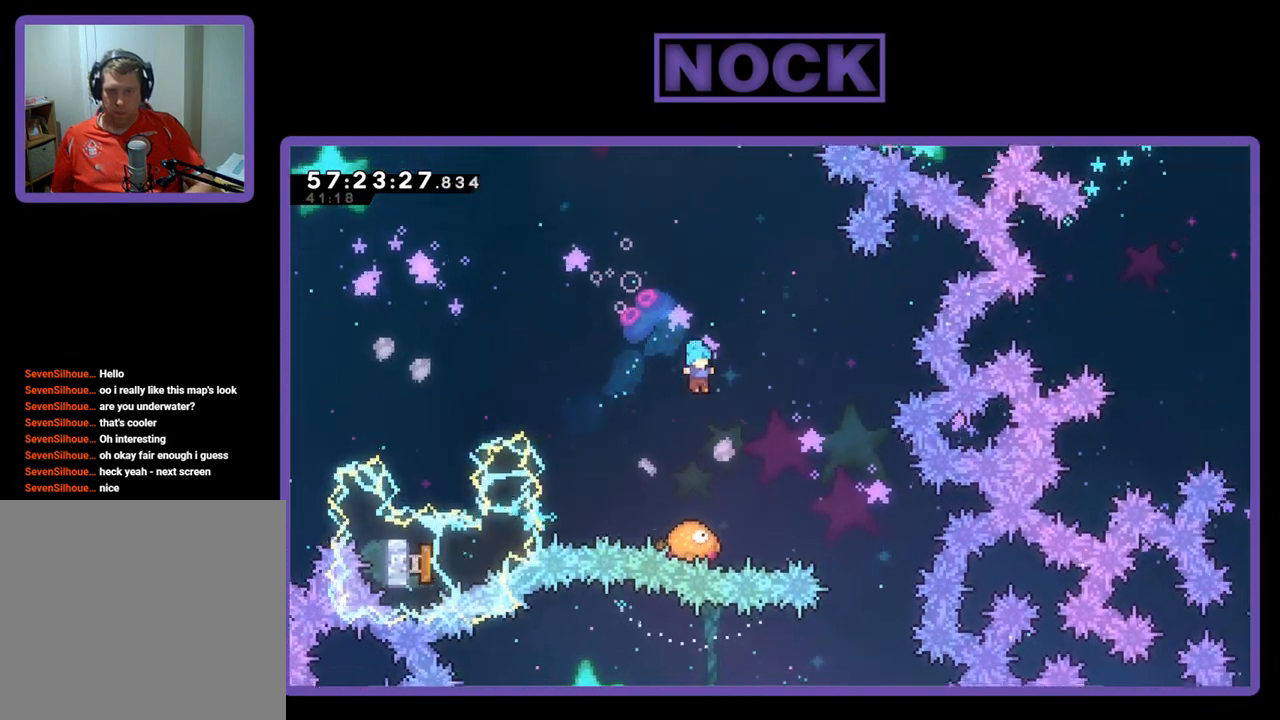
{"buttons": ["CROSS", "DPAD_UP", "DPAD_RIGHT"], "right_stick": "center", "events": [[267, "DPAD_RIGHT", "down"], [267, "DPAD_UP", "down"], [367, "CROSS", "down"]]}
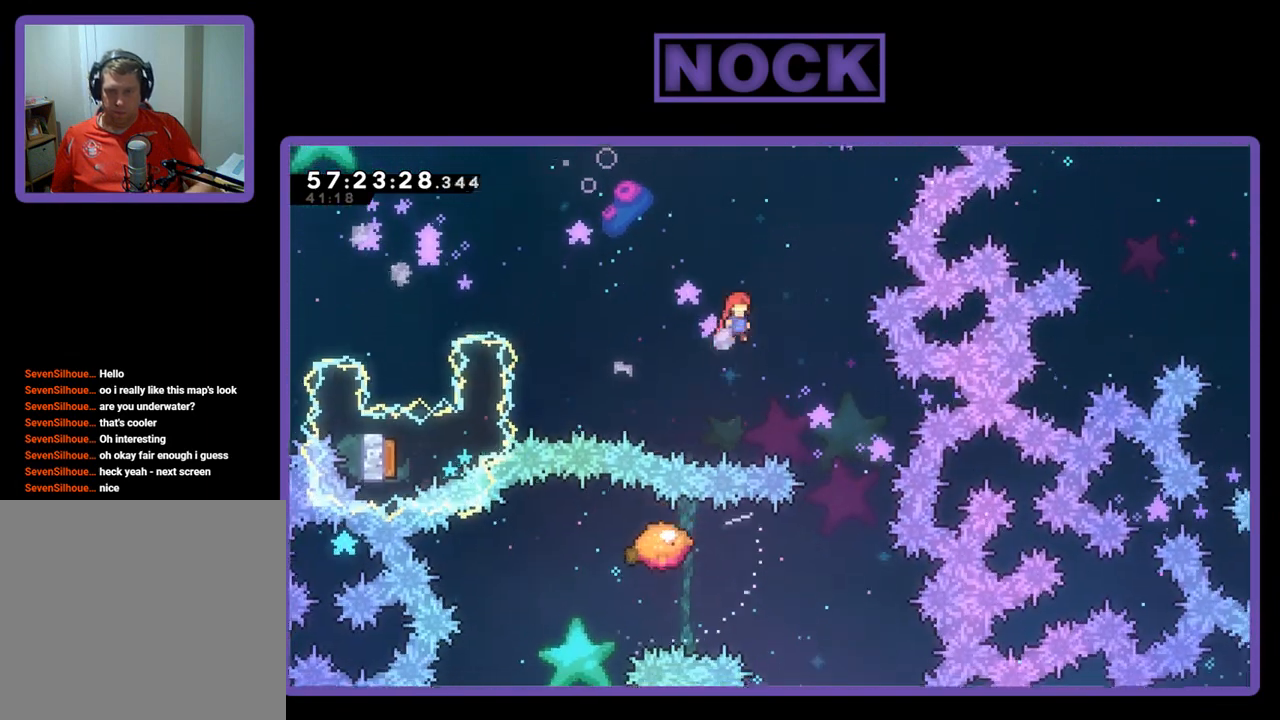
{"buttons": [], "right_stick": "center", "events": [[167, "DPAD_UP", "up"], [267, "CROSS", "up"], [367, "DPAD_RIGHT", "up"]]}
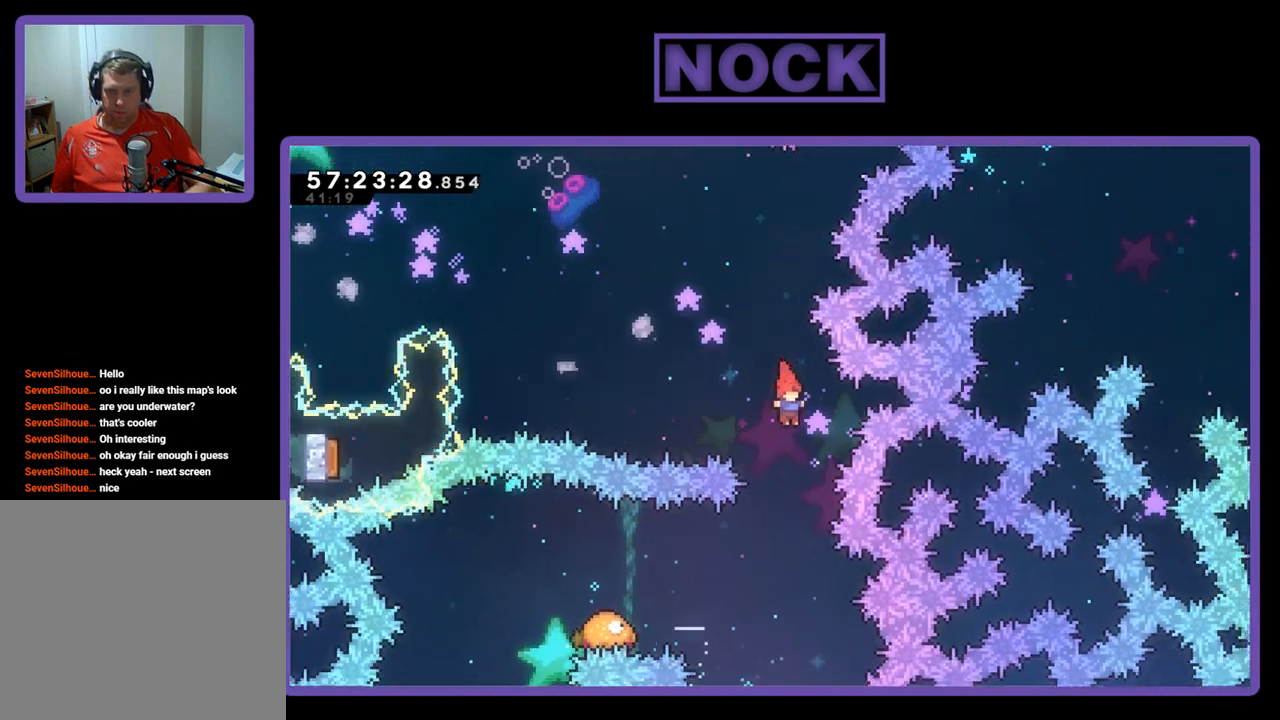
{"buttons": ["DPAD_LEFT"], "right_stick": "center", "events": [[233, "DPAD_LEFT", "down"], [333, "CIRCLE", "down"], [500, "CIRCLE", "up"]]}
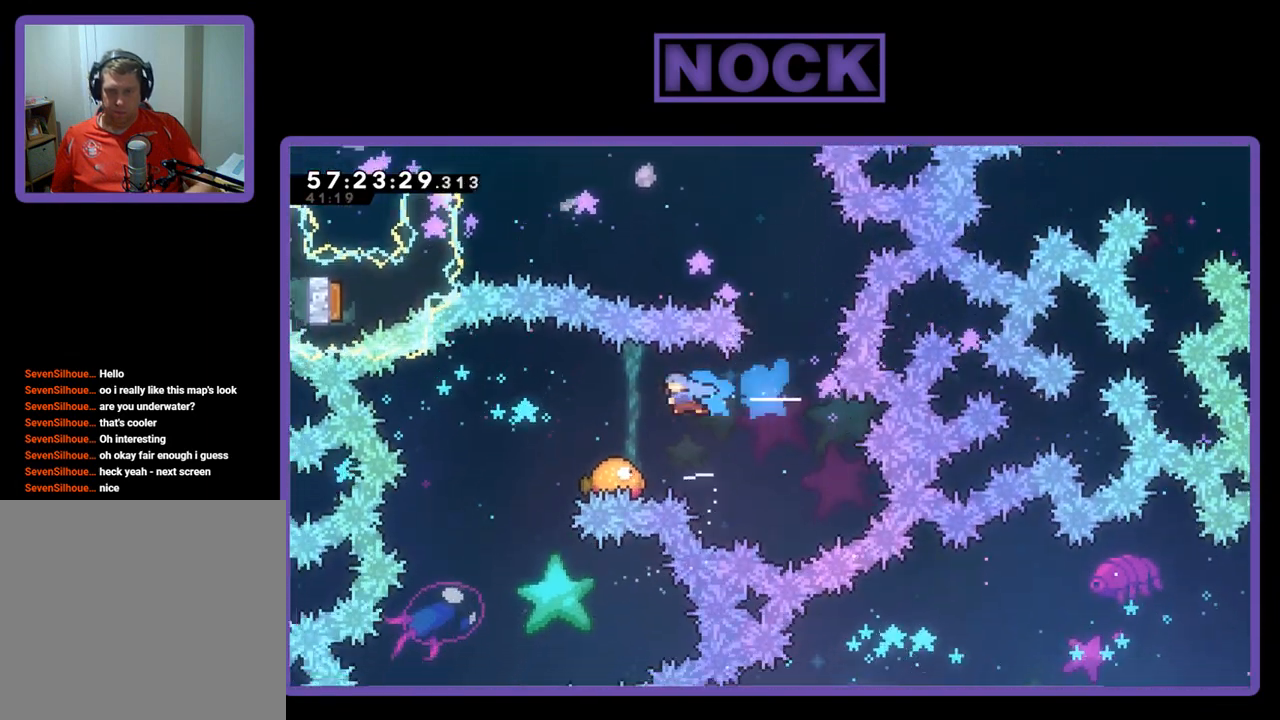
{"buttons": ["DPAD_LEFT"], "right_stick": "center", "events": [[133, "DPAD_LEFT", "up"], [300, "DPAD_LEFT", "down"]]}
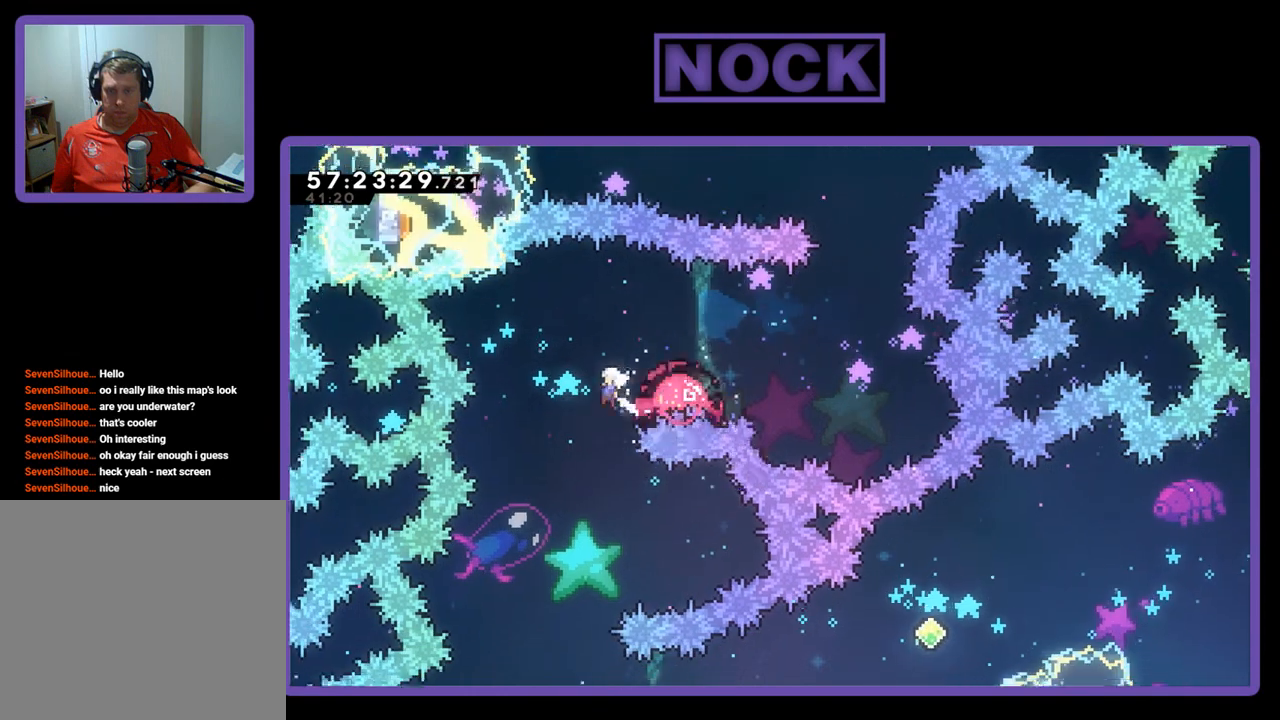
{"buttons": [], "right_stick": "center", "events": [[233, "DPAD_LEFT", "up"]]}
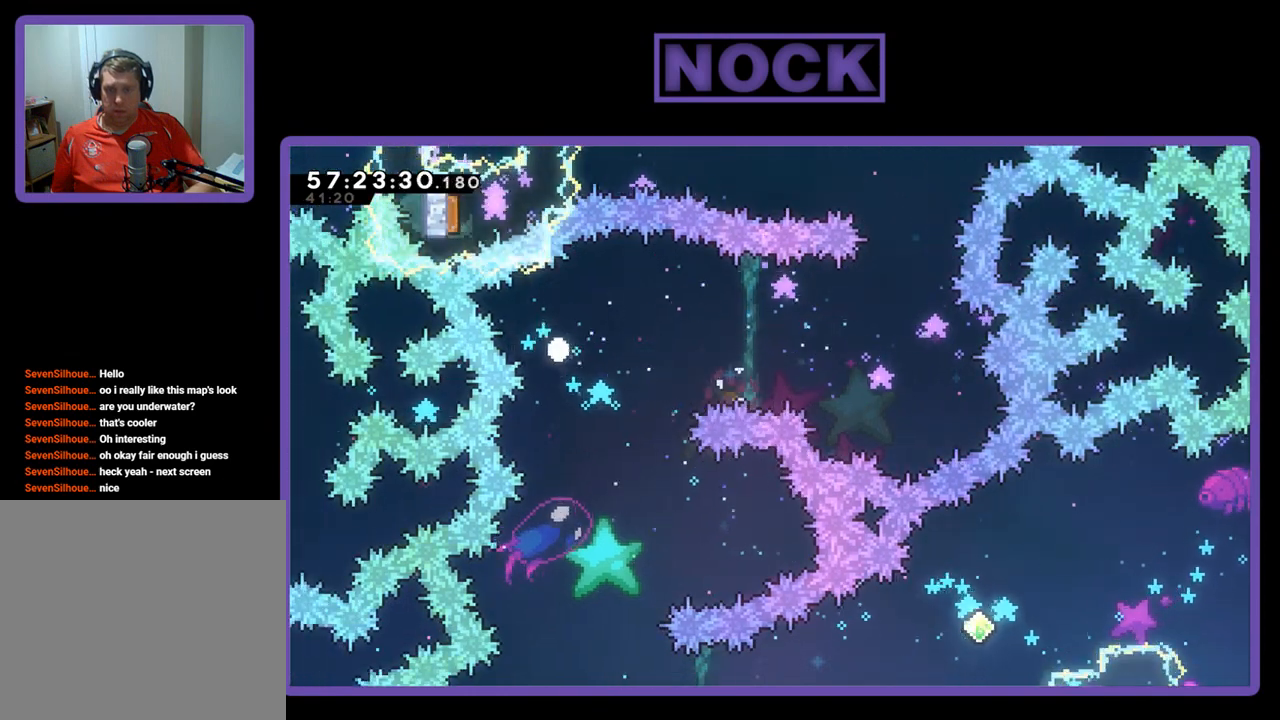
{"buttons": [], "right_stick": "center", "events": []}
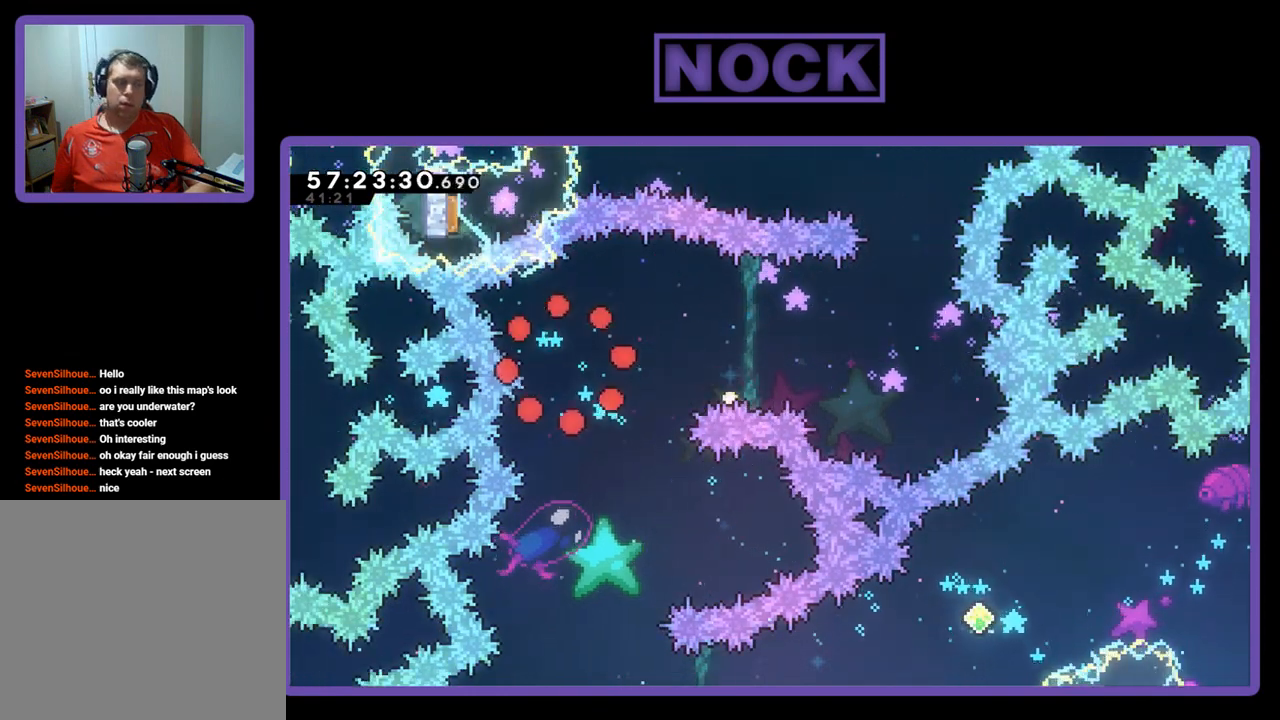
{"buttons": [], "right_stick": "center", "events": []}
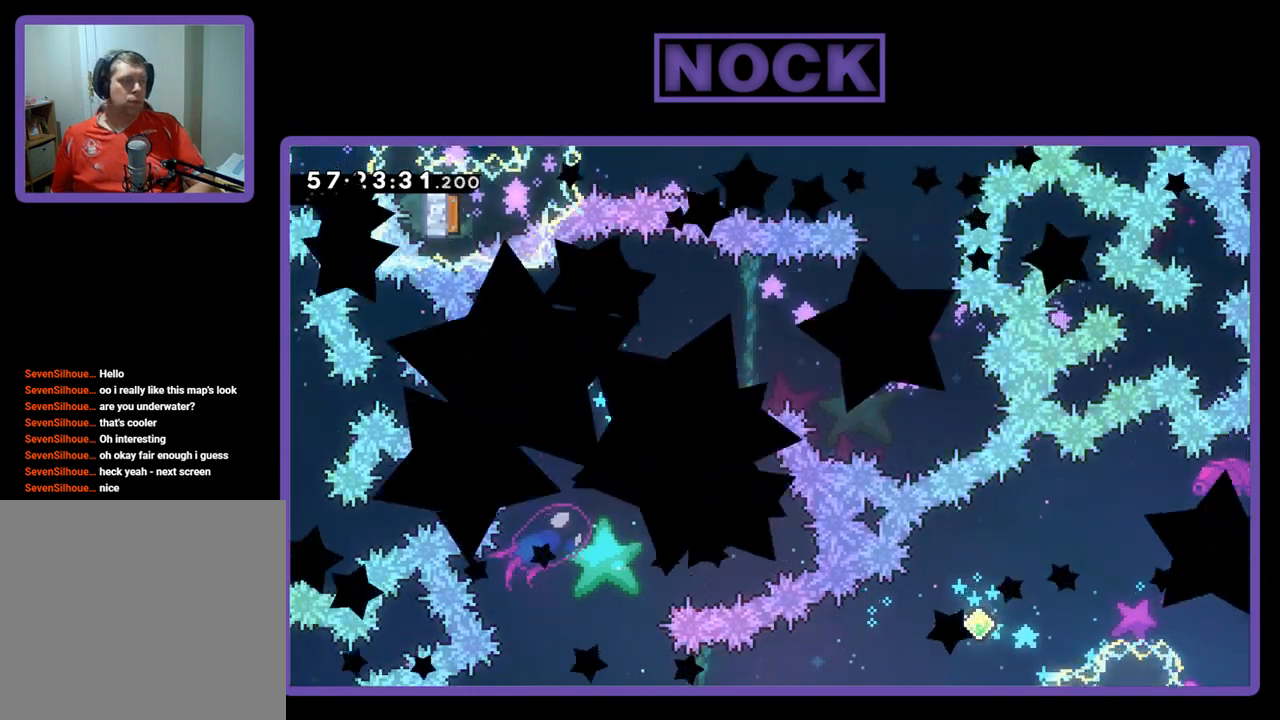
{"buttons": [], "right_stick": "center", "events": []}
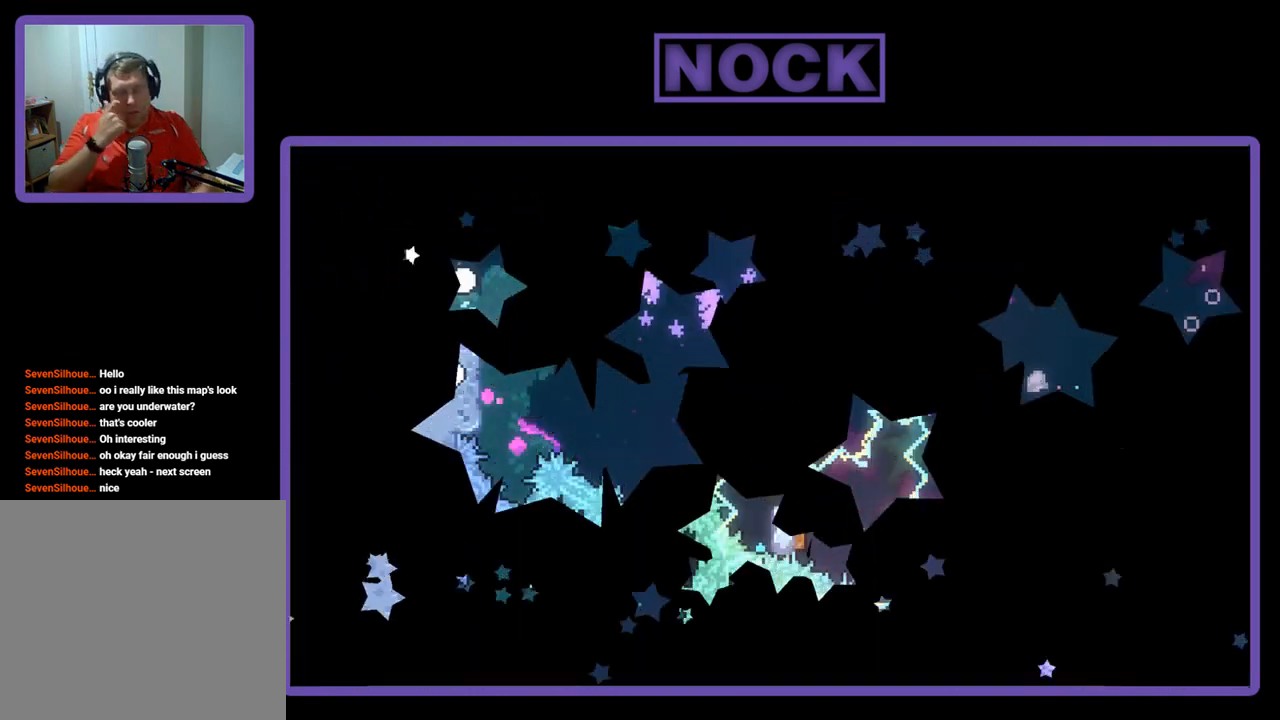
{"buttons": [], "right_stick": "center", "events": []}
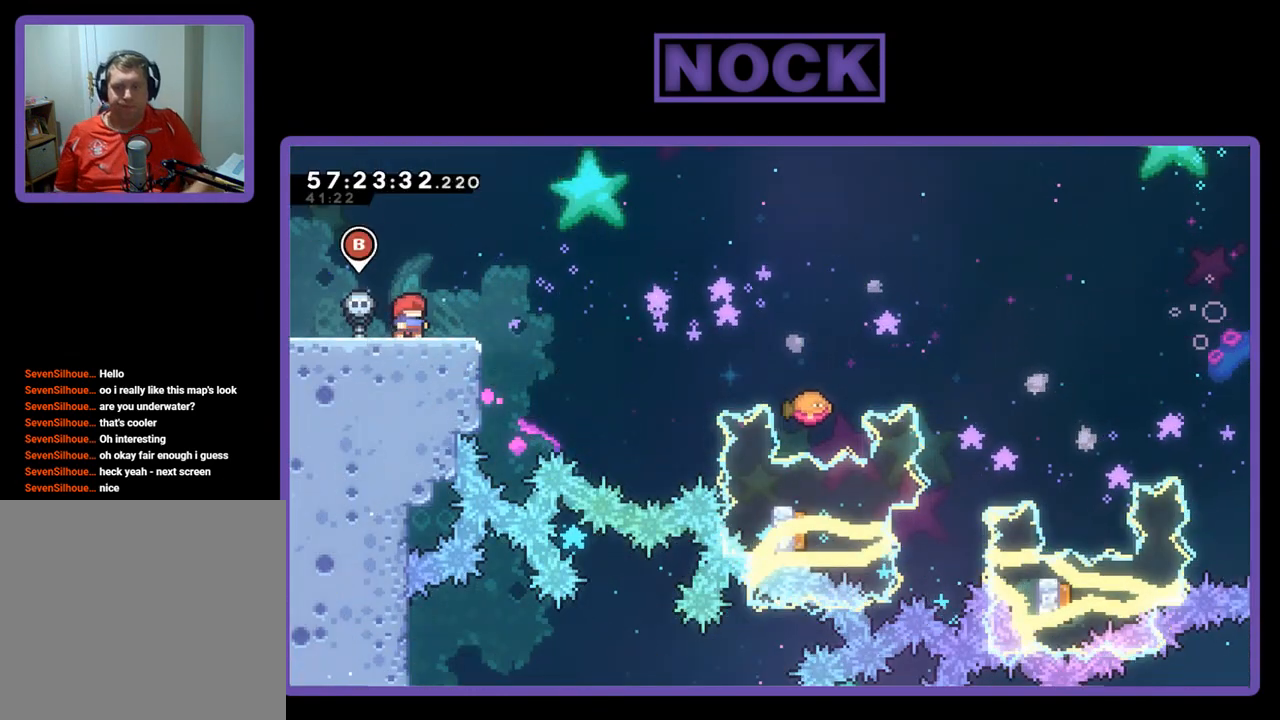
{"buttons": ["CROSS", "DPAD_RIGHT"], "right_stick": "center", "events": [[167, "DPAD_RIGHT", "down"], [400, "CROSS", "down"]]}
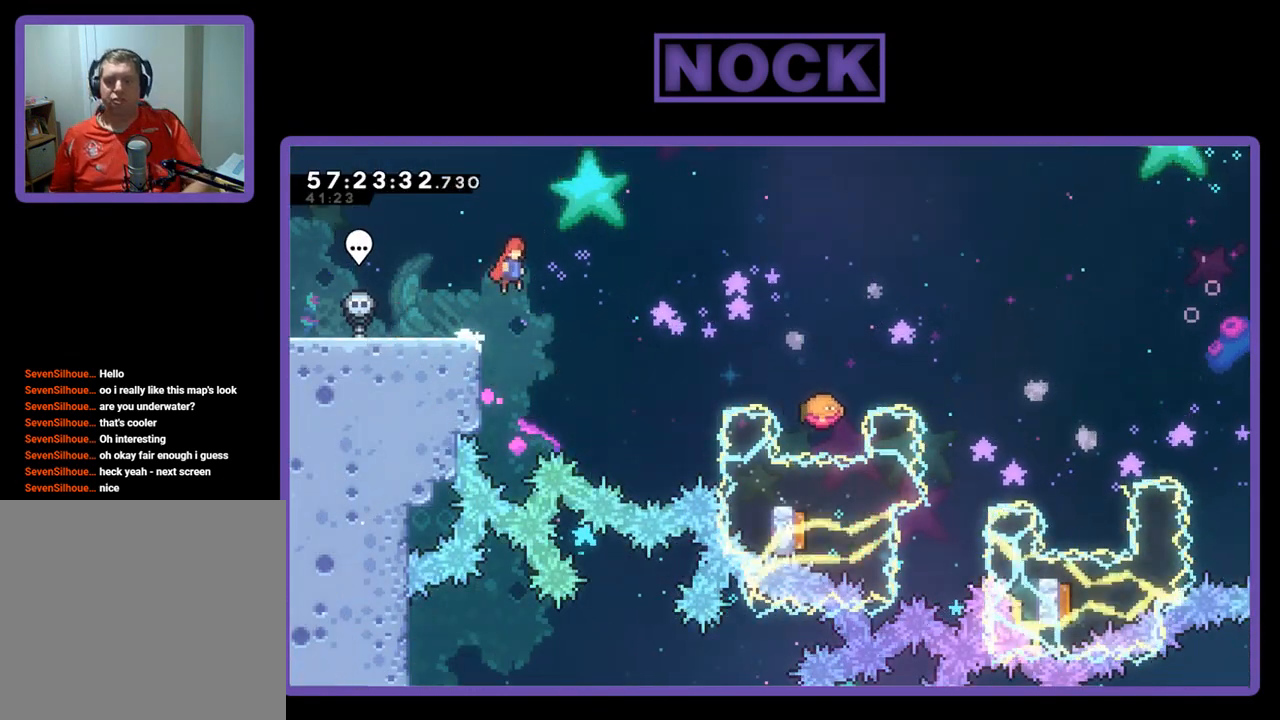
{"buttons": ["CIRCLE", "DPAD_UP", "DPAD_RIGHT"], "right_stick": "center", "events": [[67, "CROSS", "up"], [67, "DPAD_UP", "down"], [367, "CIRCLE", "down"]]}
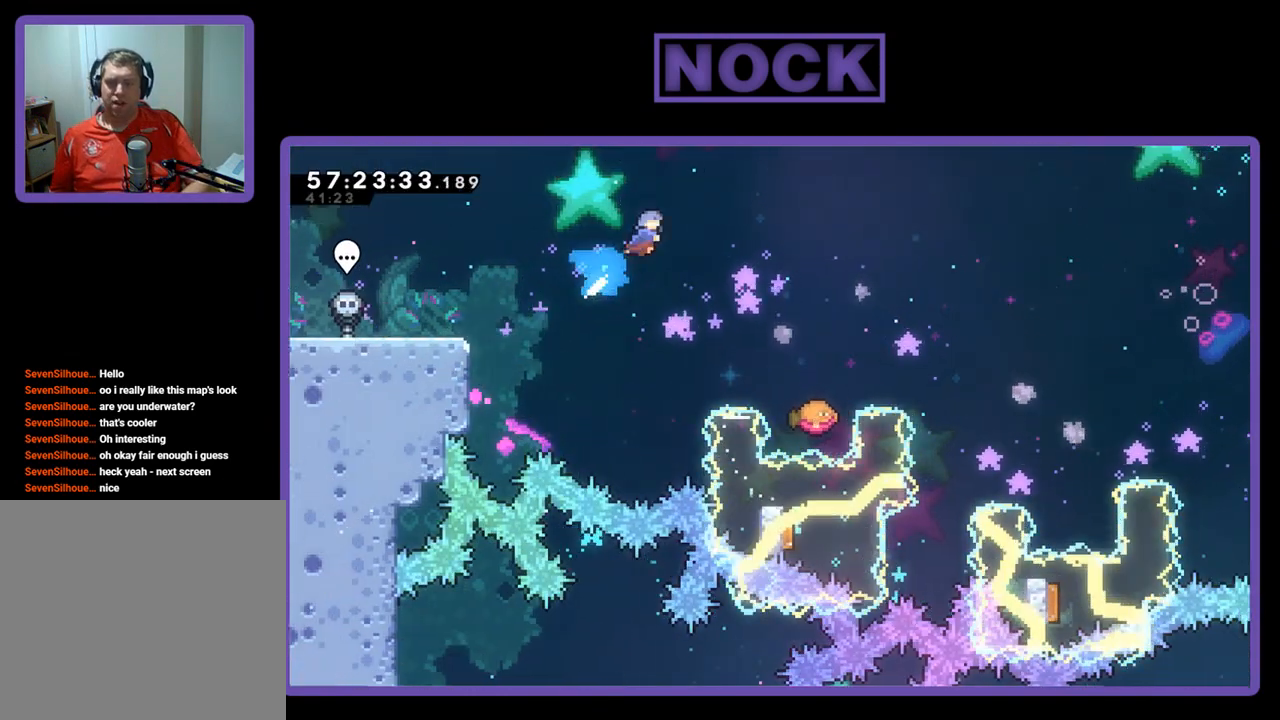
{"buttons": [], "right_stick": "center", "events": [[33, "CIRCLE", "up"], [300, "DPAD_UP", "up"], [400, "DPAD_RIGHT", "up"]]}
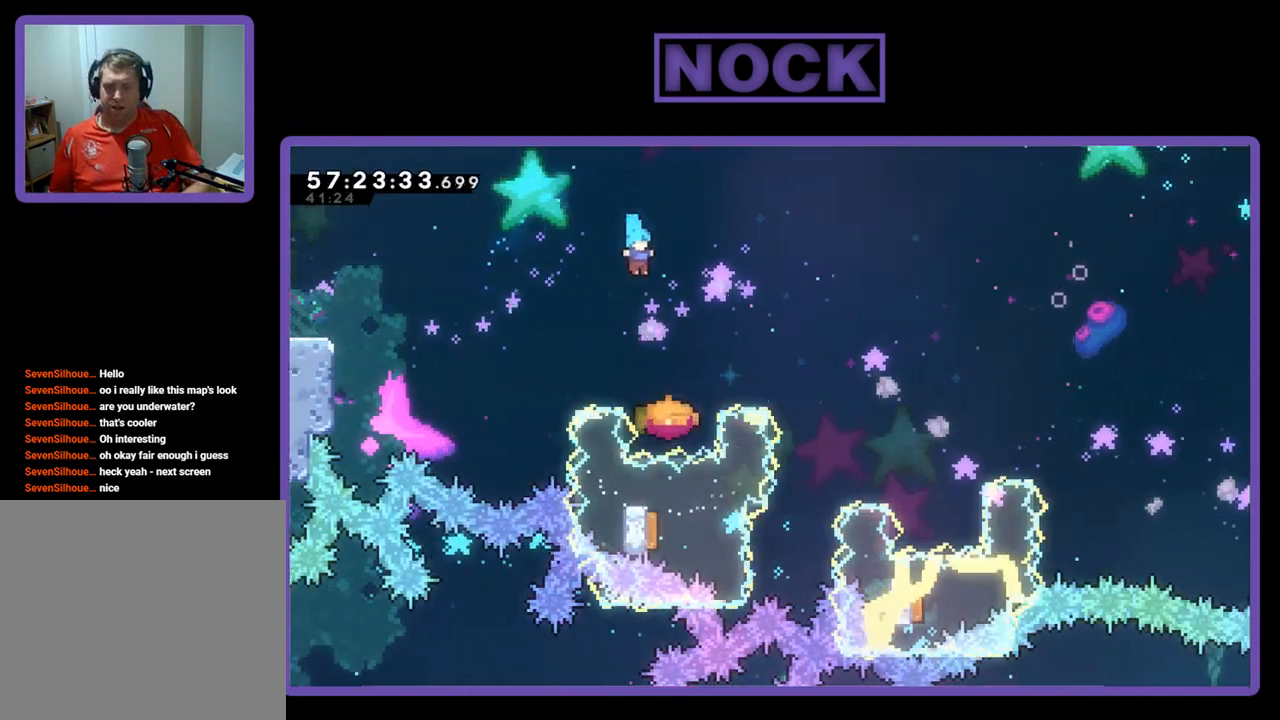
{"buttons": ["DPAD_UP", "DPAD_RIGHT"], "right_stick": "center", "events": [[33, "DPAD_RIGHT", "down"], [400, "DPAD_UP", "down"]]}